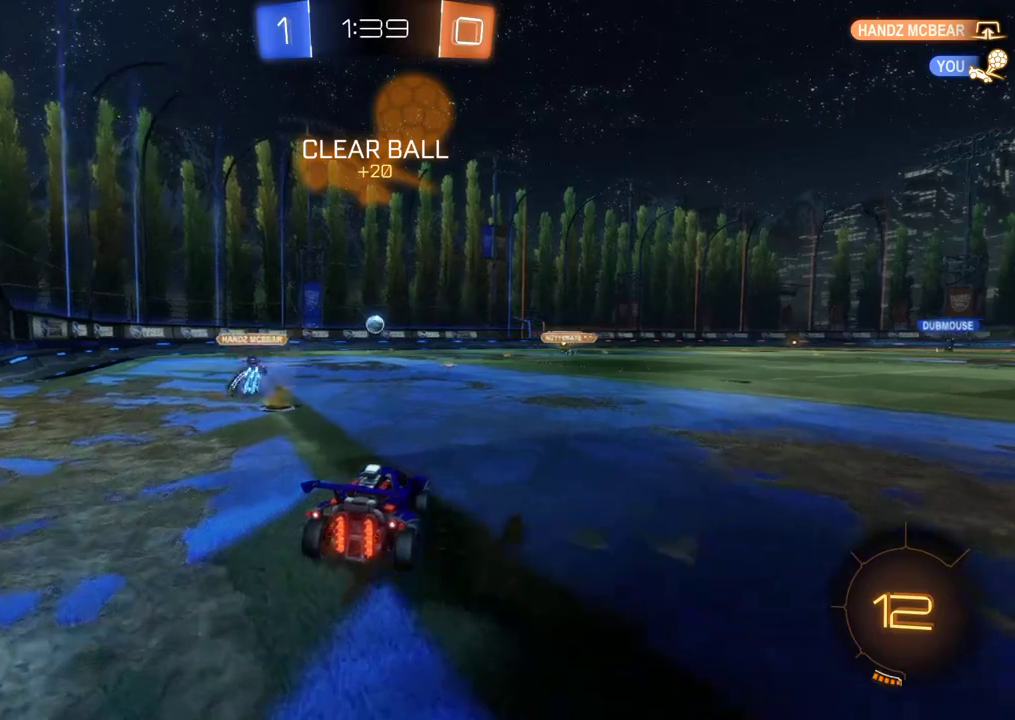
Gameplay with a controller (Xbox layout); each line is a JSON object with the inputs held at the frame after it. "events" lists button and stick changes between this image and that frame as [ms after this image, input, new state], when the widget could be followed in between. This document gives stick clicks only as held states, not as events. Not read: R3 right_stick.
{"buttons": ["R2"], "left_stick": "center", "events": [[33, "left_stick", "left"], [300, "left_stick", "center"]]}
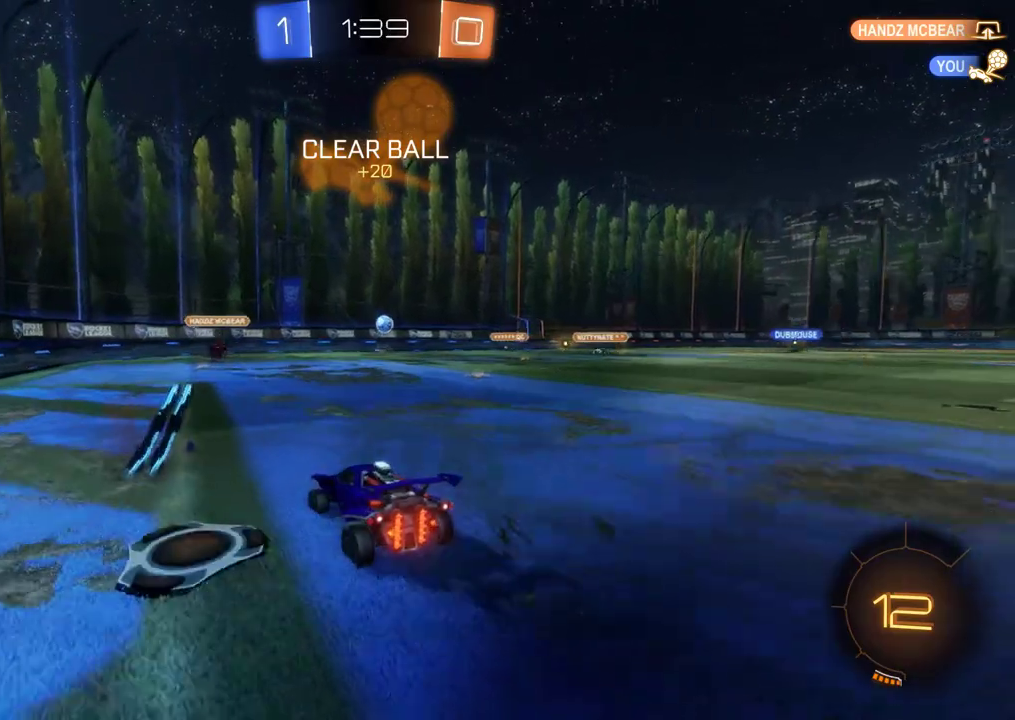
{"buttons": ["R2"], "left_stick": "center", "events": []}
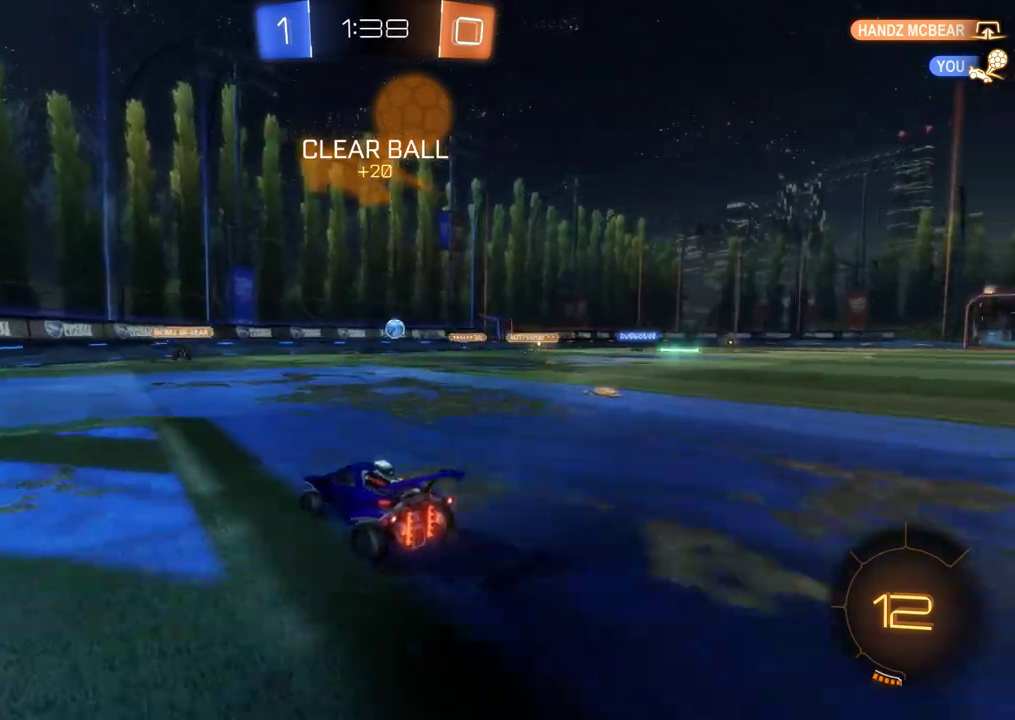
{"buttons": ["R2"], "left_stick": "left", "events": [[133, "left_stick", "left"]]}
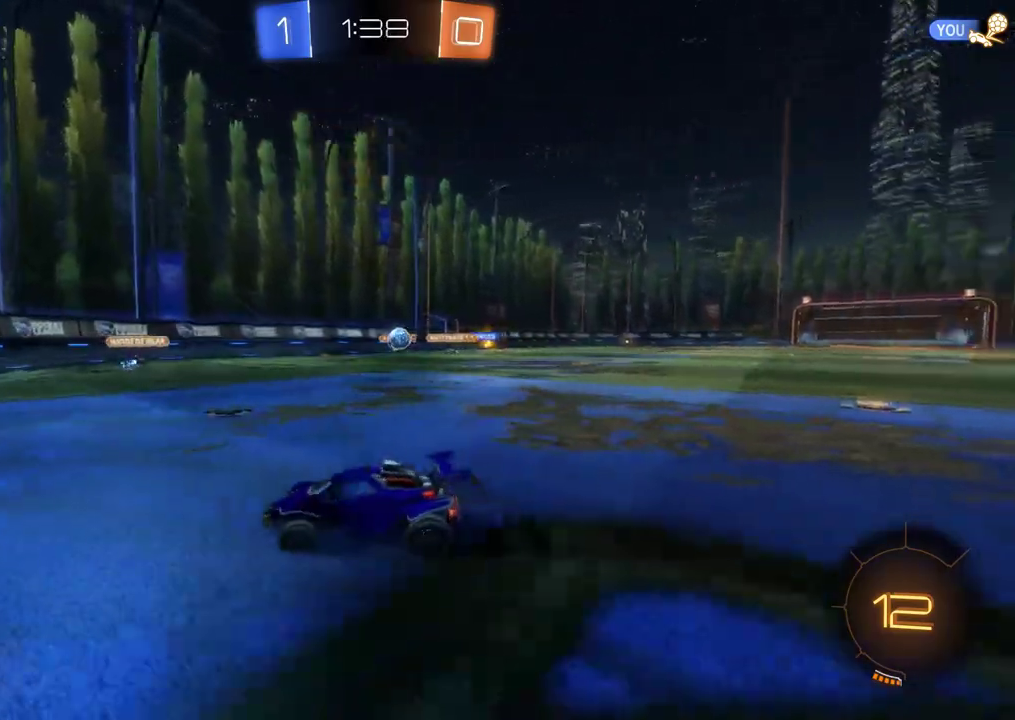
{"buttons": ["R2"], "left_stick": "left", "events": [[183, "L1", "down"], [367, "L1", "up"]]}
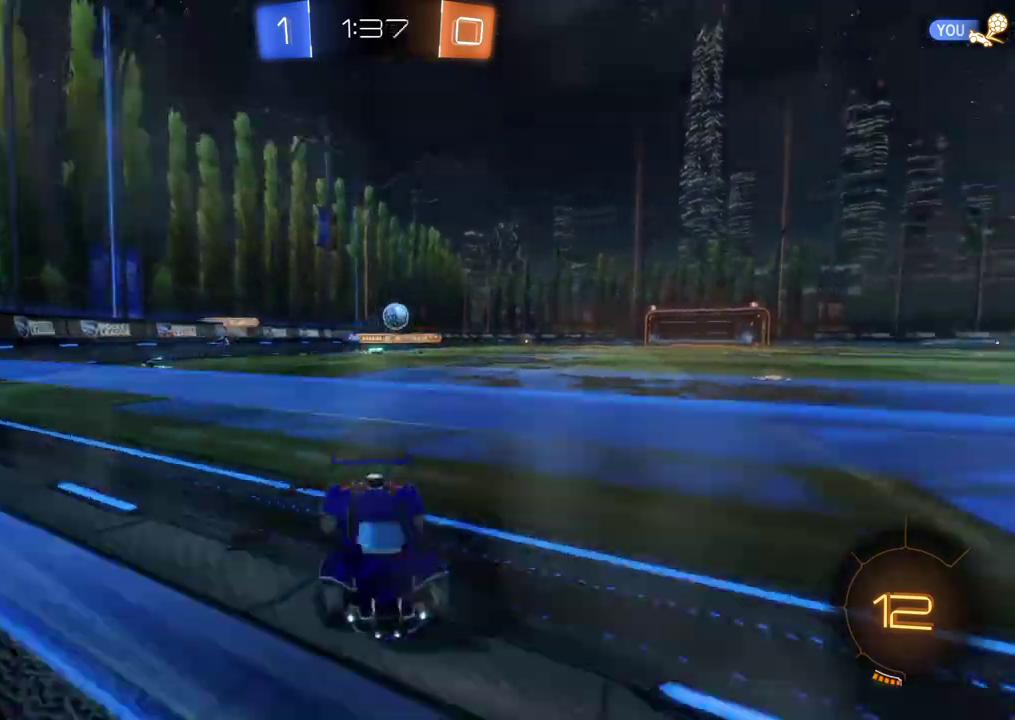
{"buttons": ["R2"], "left_stick": "left", "events": [[83, "L2", "down"], [167, "L2", "up"]]}
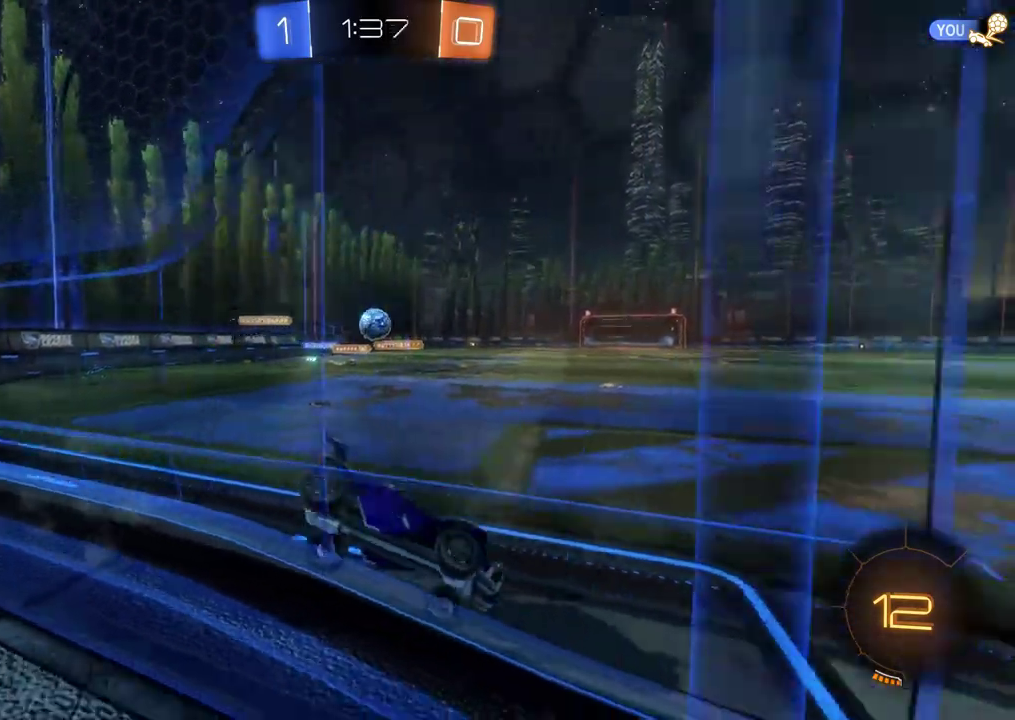
{"buttons": ["R2"], "left_stick": "center", "events": [[83, "L2", "down"], [167, "R2", "up"], [167, "left_stick", "center"], [250, "L2", "up"], [367, "R2", "down"]]}
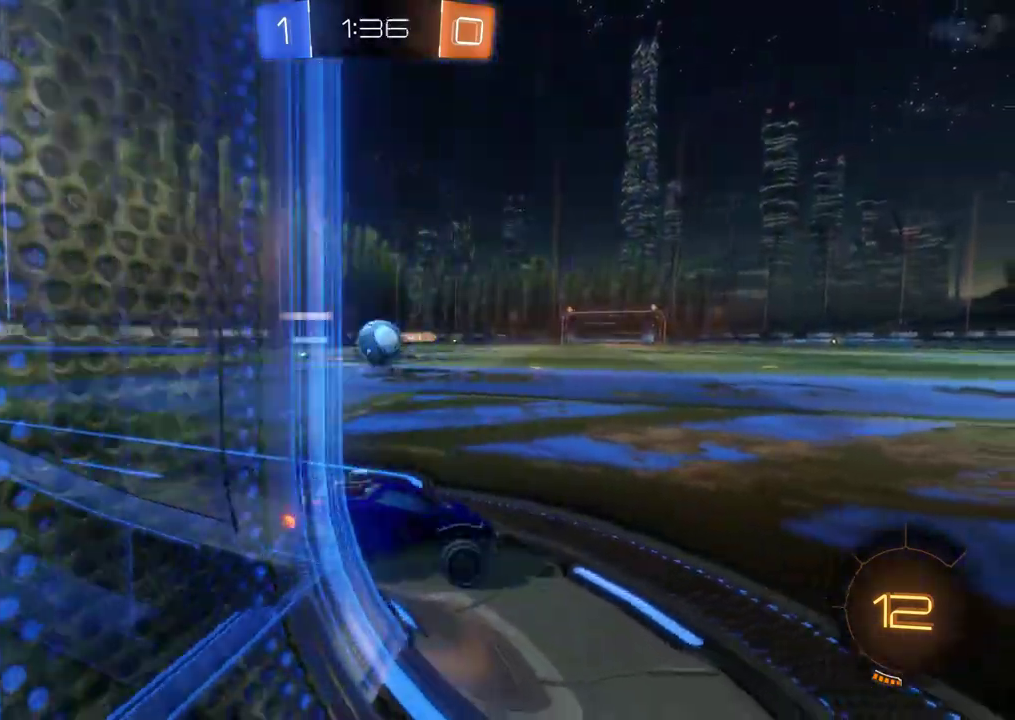
{"buttons": ["A", "B", "R2"], "left_stick": "center", "events": [[100, "left_stick", "left"], [217, "L2", "down"], [217, "R2", "up"], [317, "A", "down"], [350, "B", "down"], [350, "R2", "down"], [350, "left_stick", "down-left"], [383, "L2", "up"], [400, "left_stick", "center"]]}
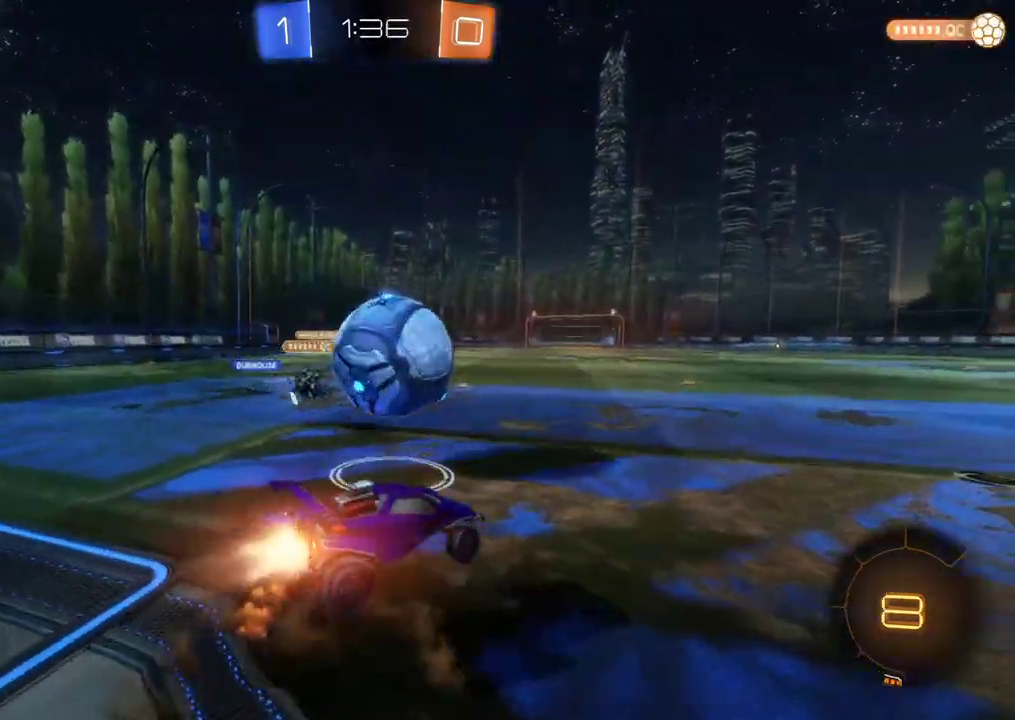
{"buttons": ["R2"], "left_stick": "center", "events": [[67, "A", "up"], [117, "B", "up"], [167, "L1", "down"], [167, "left_stick", "left"], [283, "L1", "up"], [300, "left_stick", "center"]]}
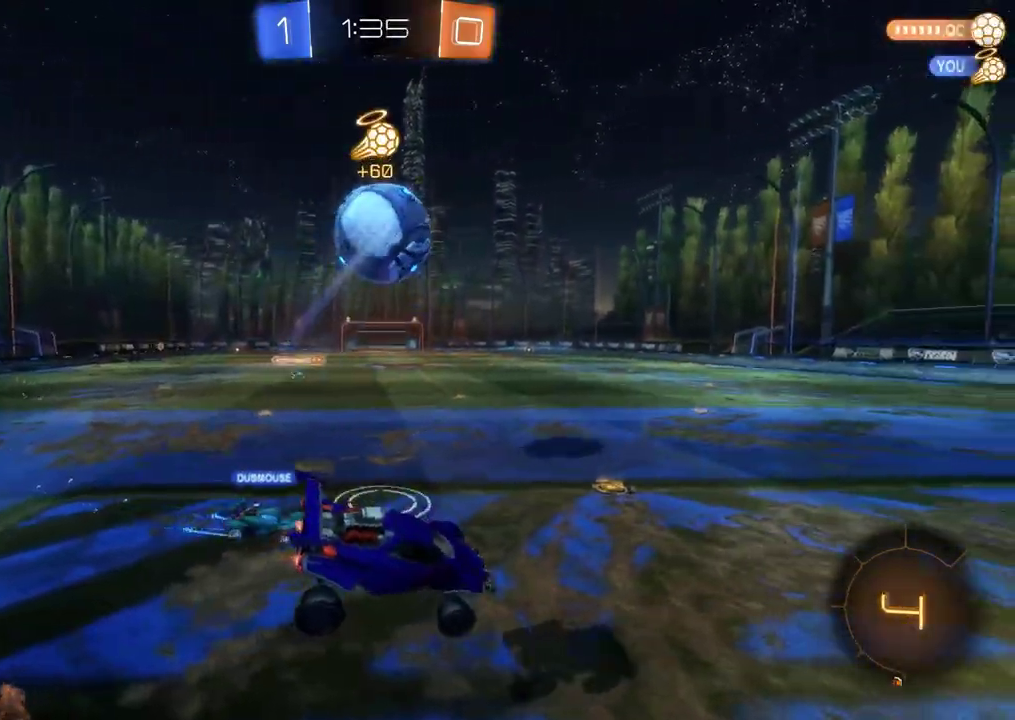
{"buttons": ["R2"], "left_stick": "down", "events": [[50, "Y", "down"], [83, "L1", "down"], [117, "left_stick", "left"], [150, "Y", "up"], [217, "L1", "up"], [233, "left_stick", "center"], [417, "Y", "down"], [417, "left_stick", "down"], [467, "Y", "up"]]}
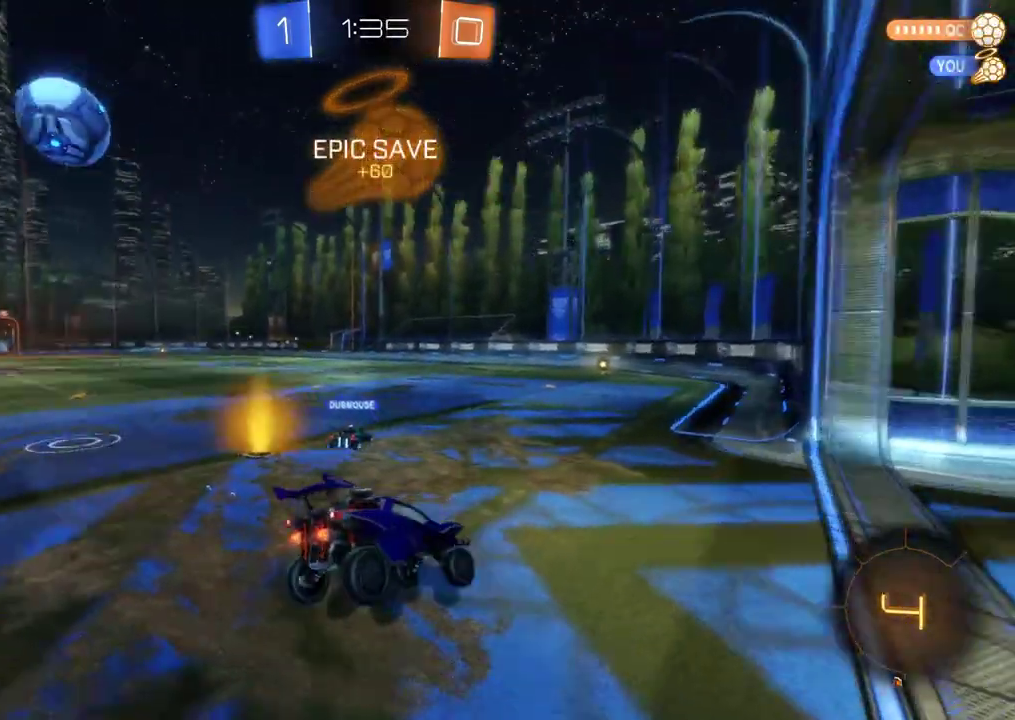
{"buttons": ["B", "R2"], "left_stick": "center", "events": [[67, "L1", "down"], [67, "left_stick", "down-right"], [133, "left_stick", "right"], [200, "L1", "up"], [233, "left_stick", "center"], [367, "left_stick", "left"], [417, "B", "down"], [500, "left_stick", "center"]]}
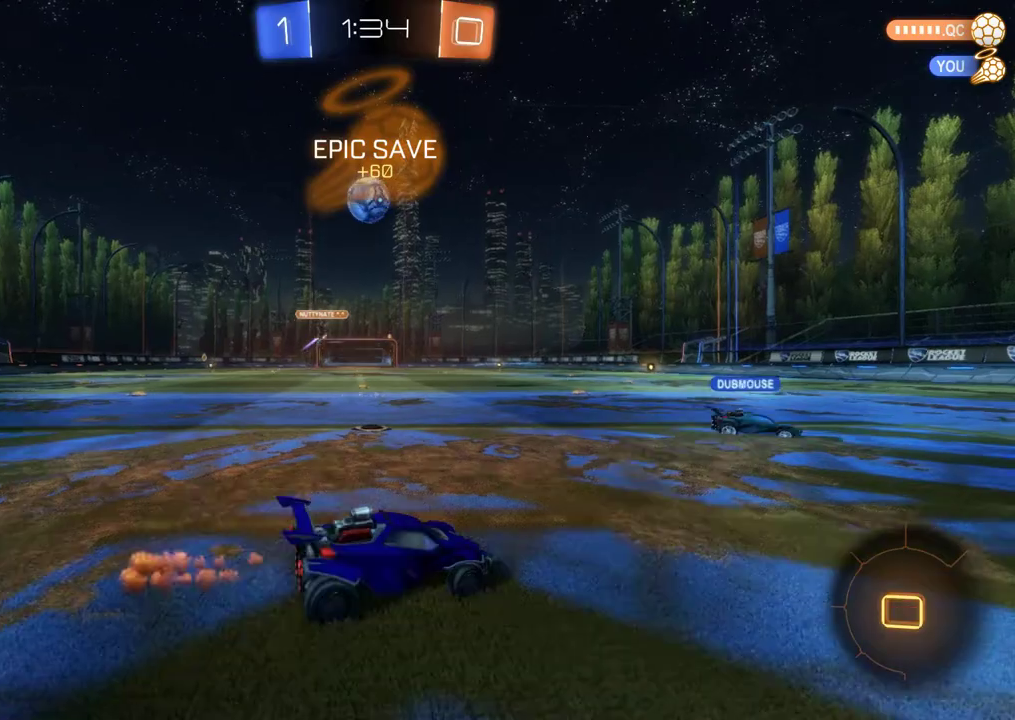
{"buttons": ["R2"], "left_stick": "left", "events": [[133, "B", "up"], [200, "left_stick", "right"], [333, "left_stick", "center"], [433, "left_stick", "left"]]}
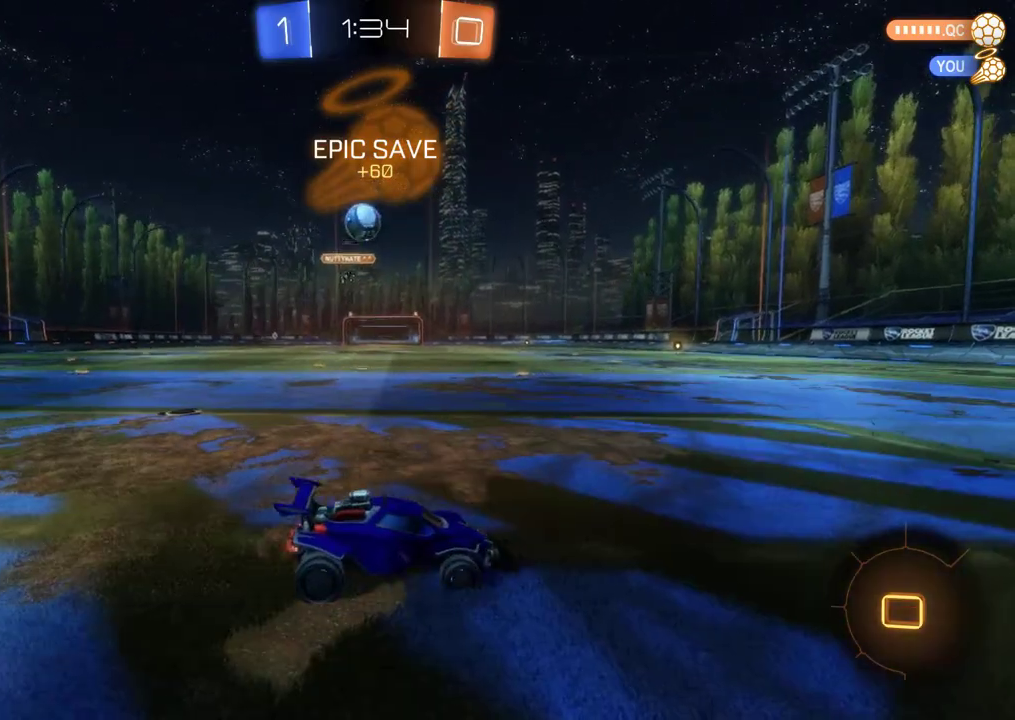
{"buttons": ["L2"], "left_stick": "left", "events": [[100, "left_stick", "center"], [333, "left_stick", "left"], [383, "R2", "up"], [417, "L2", "down"]]}
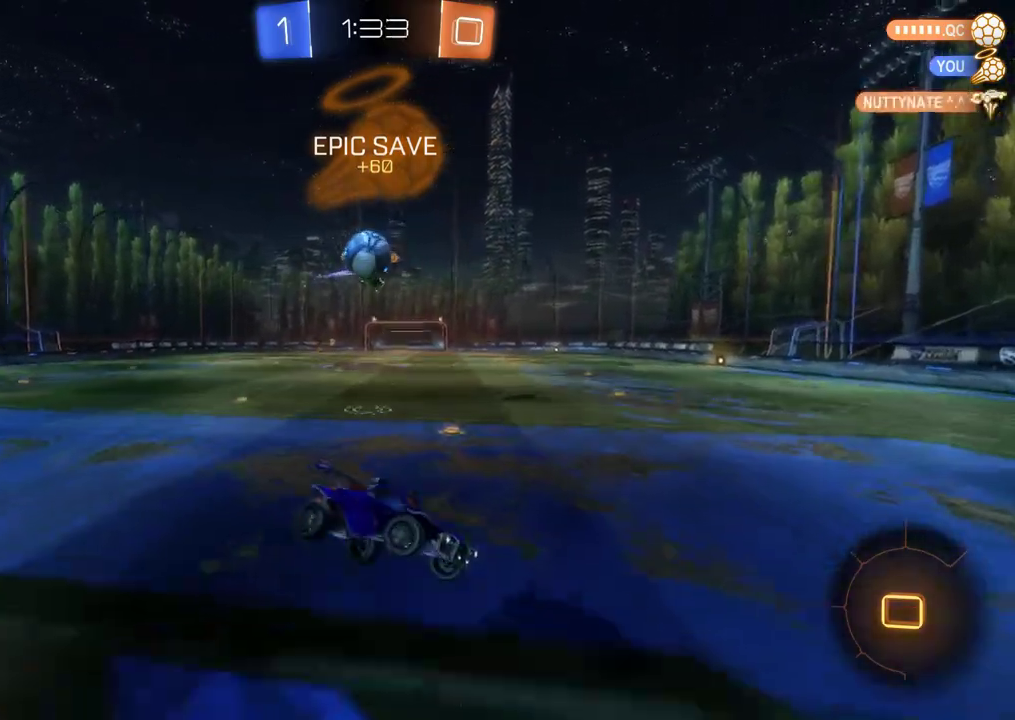
{"buttons": ["A"], "left_stick": "down-left", "events": [[17, "L2", "up"], [100, "left_stick", "down-left"], [317, "A", "down"]]}
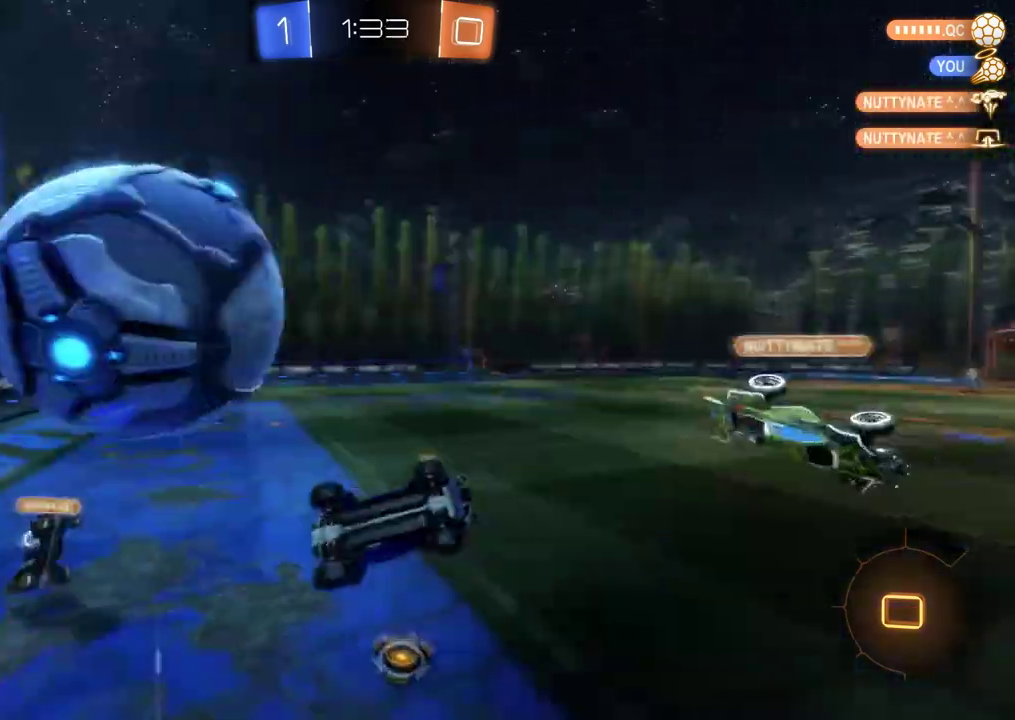
{"buttons": ["L1"], "left_stick": "up", "events": [[83, "L1", "down"], [83, "left_stick", "up-left"], [267, "A", "up"], [417, "left_stick", "up"]]}
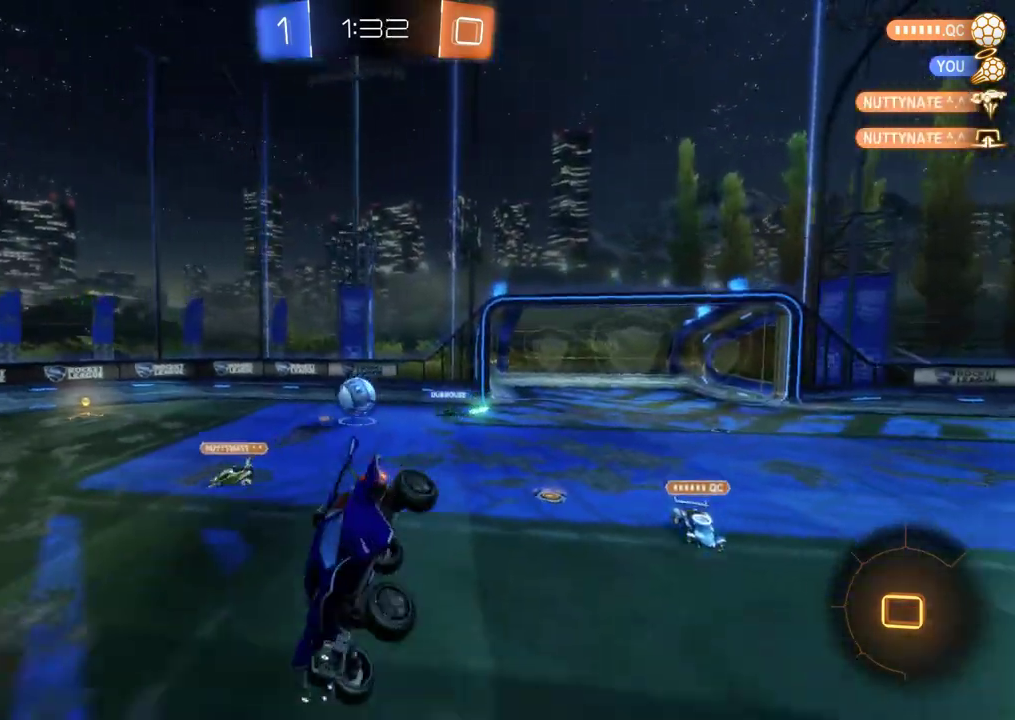
{"buttons": ["R2"], "left_stick": "down-left", "events": [[50, "L1", "up"], [50, "left_stick", "center"], [133, "R2", "down"], [183, "Y", "down"], [267, "Y", "up"], [267, "left_stick", "right"], [467, "left_stick", "down-left"]]}
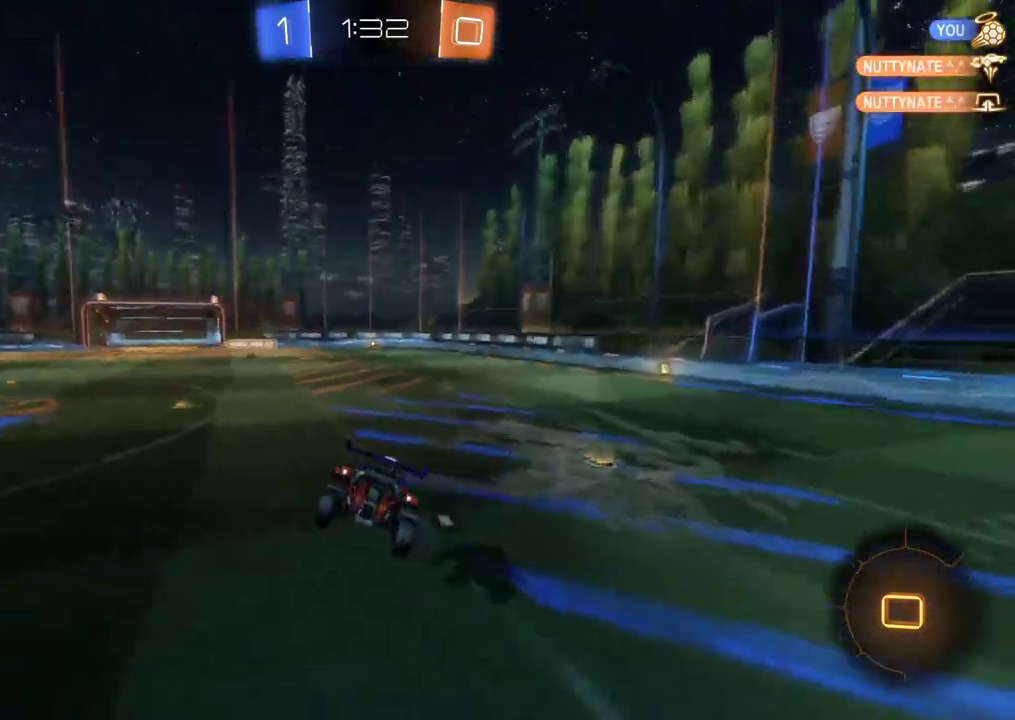
{"buttons": ["R2"], "left_stick": "right", "events": [[33, "L1", "down"], [133, "L1", "up"], [167, "left_stick", "center"], [400, "left_stick", "right"]]}
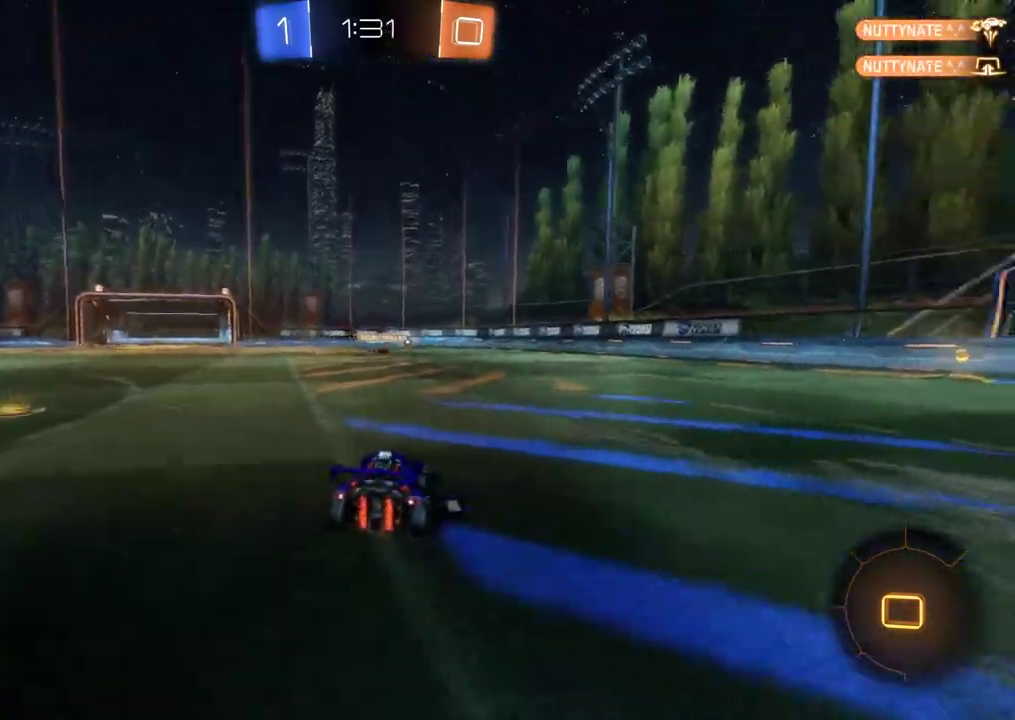
{"buttons": ["R2"], "left_stick": "center", "events": [[367, "left_stick", "center"]]}
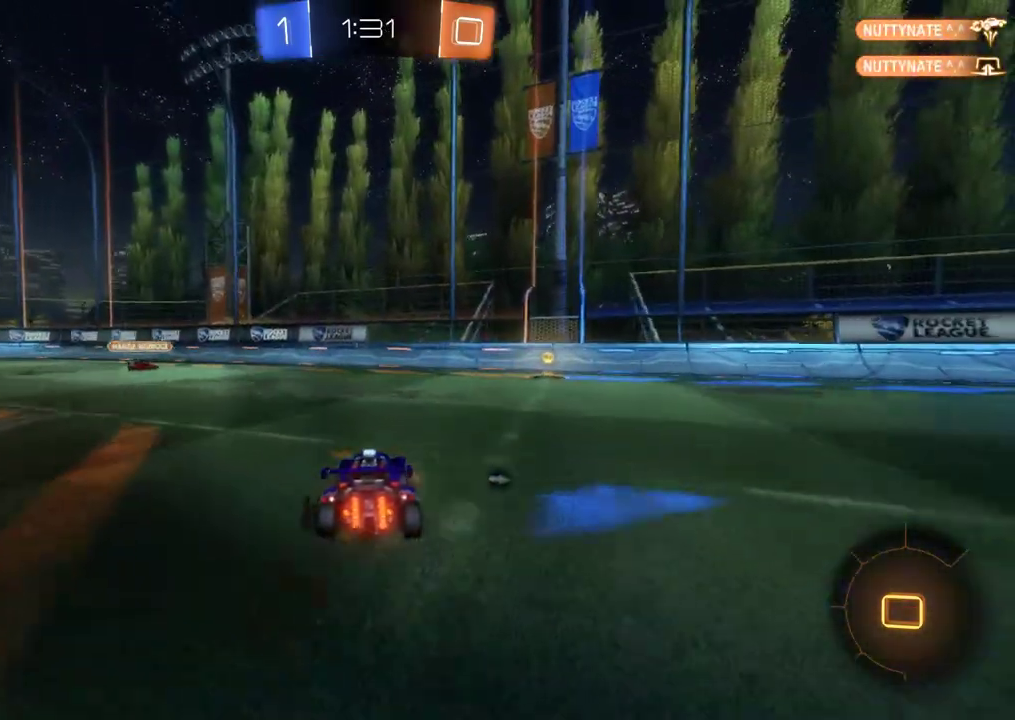
{"buttons": ["B", "Y", "R2"], "left_stick": "center", "events": [[33, "left_stick", "right"], [300, "left_stick", "center"], [333, "B", "down"], [333, "Y", "down"]]}
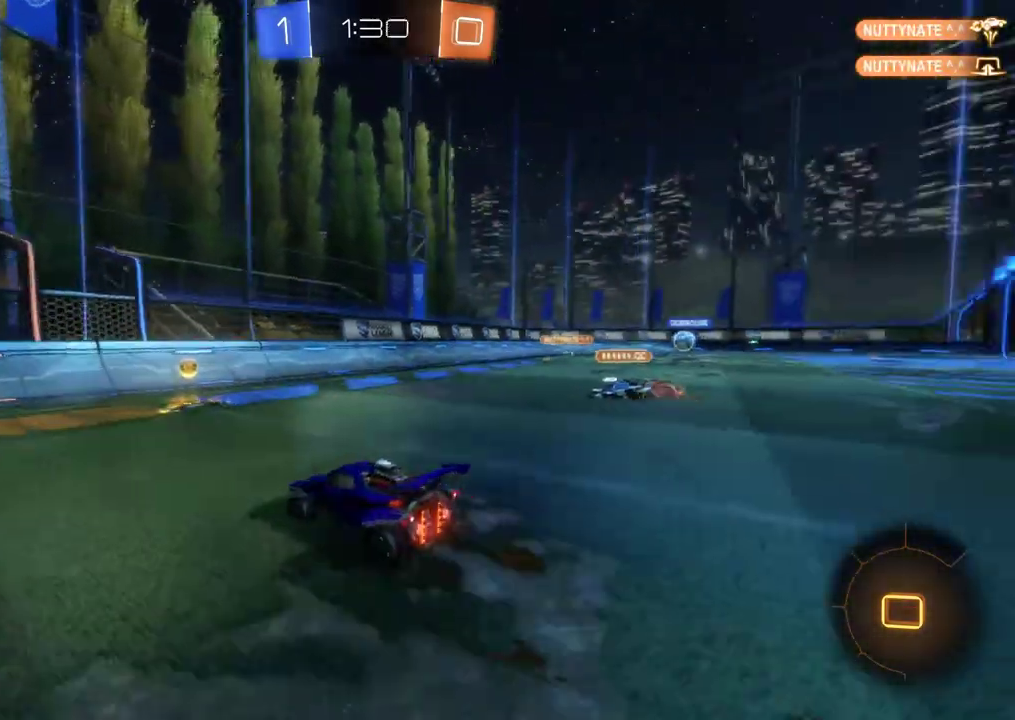
{"buttons": ["B", "R2"], "left_stick": "right"}
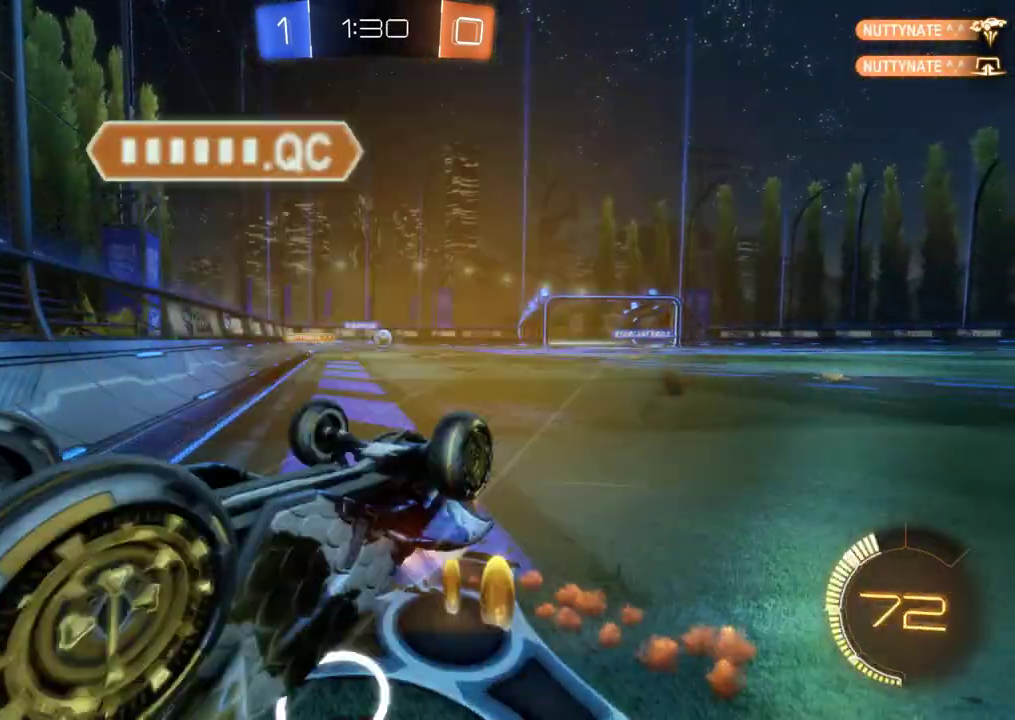
{"buttons": ["R2"], "left_stick": "up-right"}
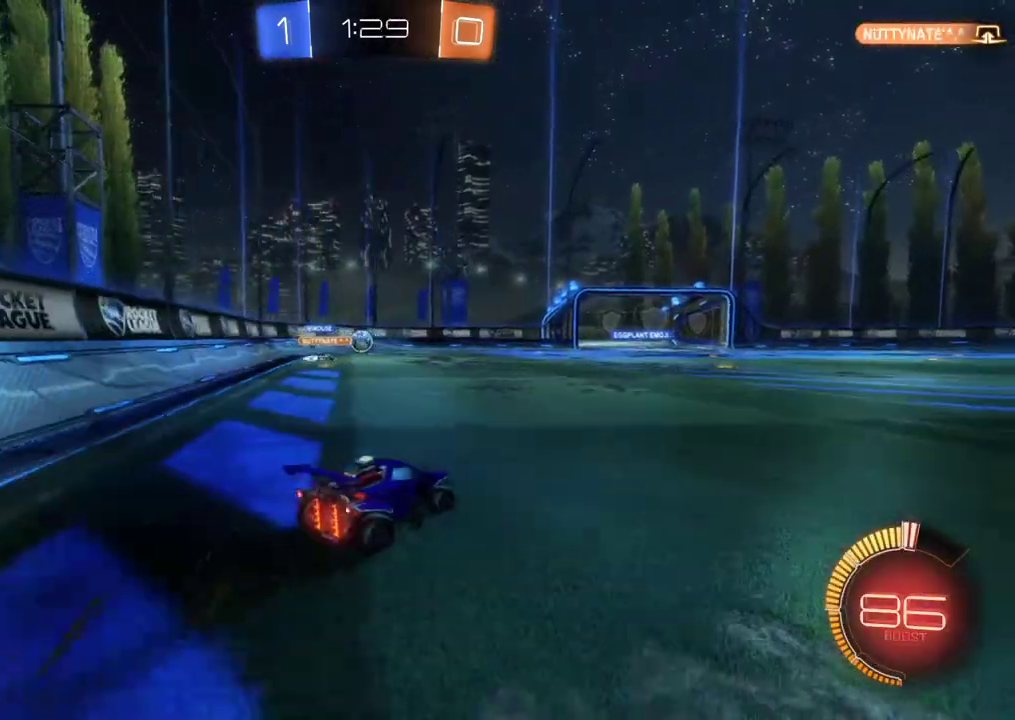
{"buttons": ["Y", "R2"], "left_stick": "center"}
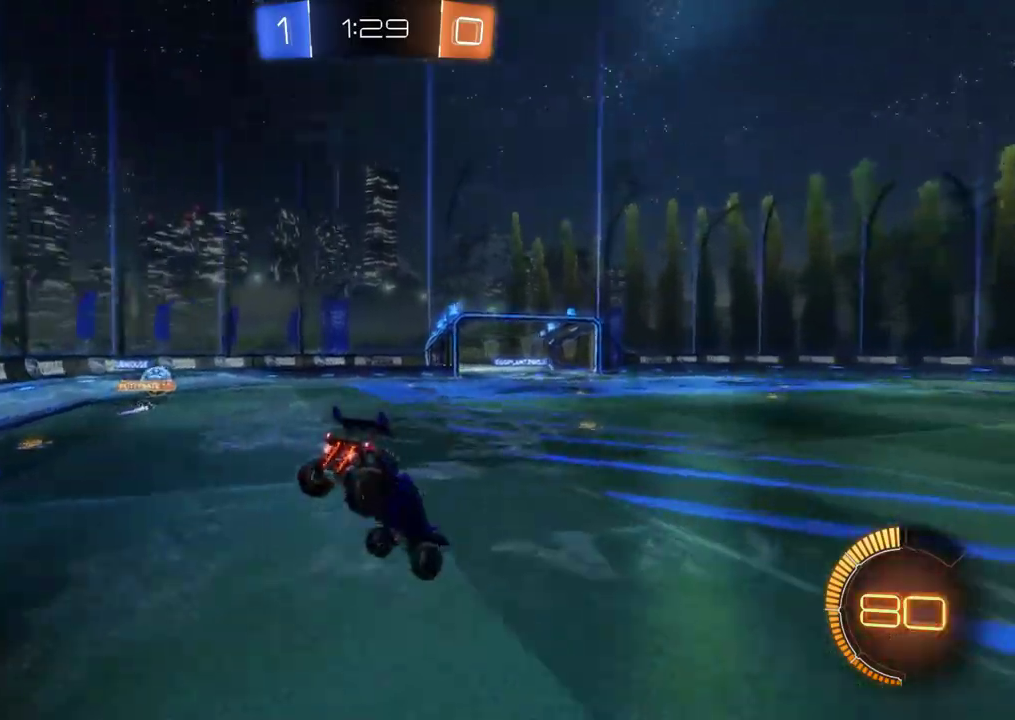
{"buttons": ["R2"], "left_stick": "down", "events": [[33, "Y", "up"], [133, "left_stick", "down"]]}
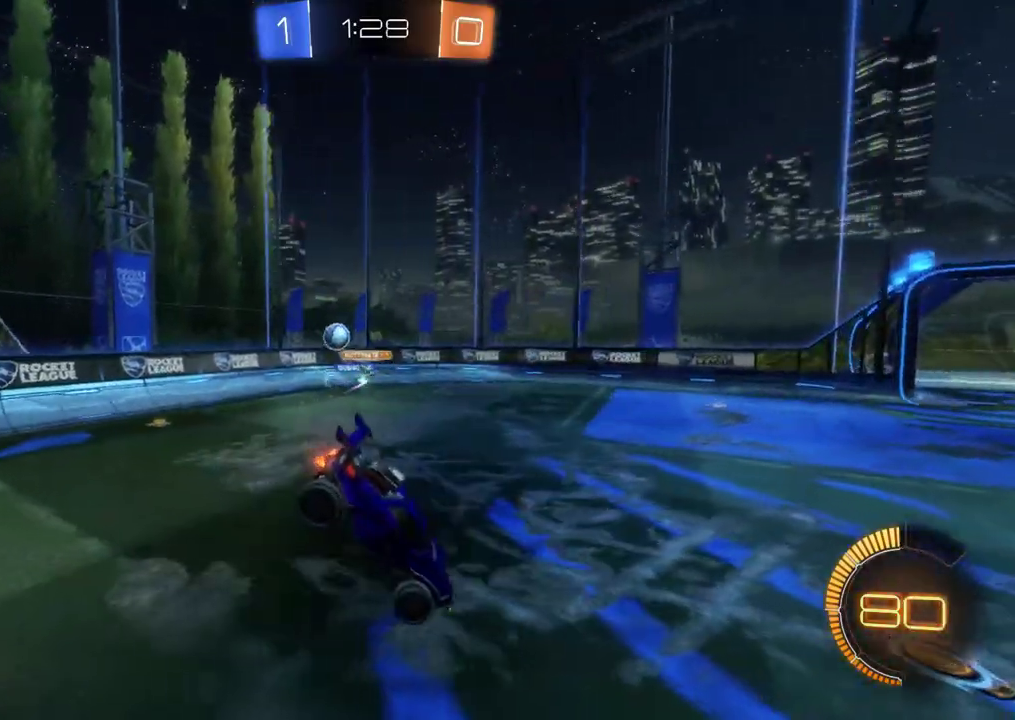
{"buttons": ["A", "R2"], "left_stick": "up", "events": [[133, "left_stick", "center"], [400, "left_stick", "up"], [450, "A", "down"]]}
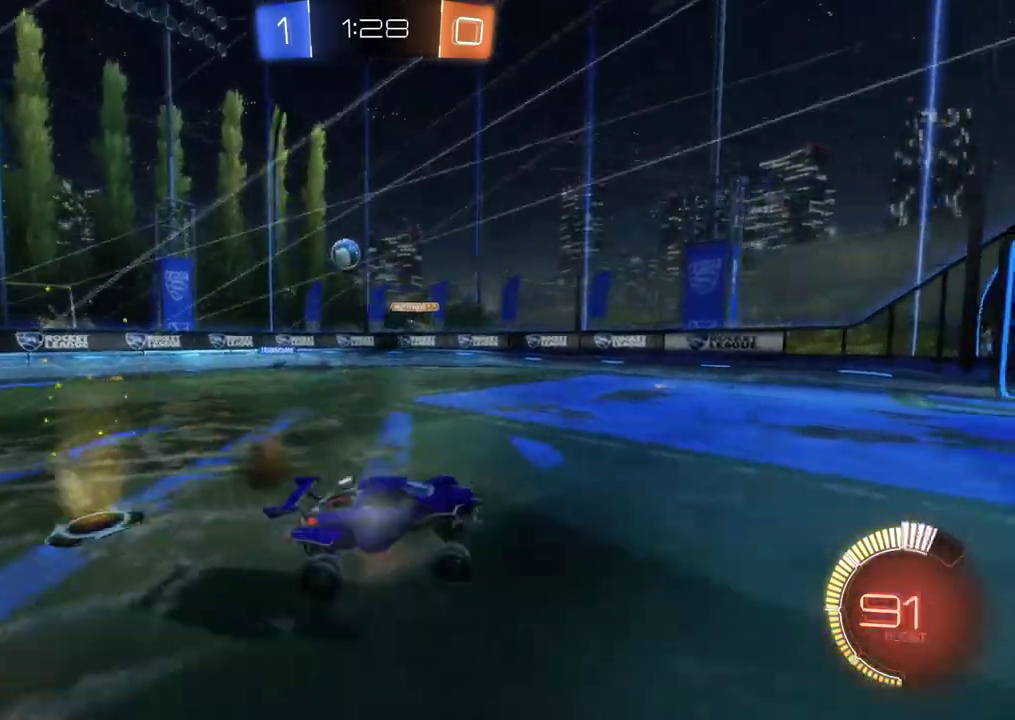
{"buttons": ["R2"], "left_stick": "up-right", "events": [[17, "left_stick", "up-right"], [150, "A", "up"]]}
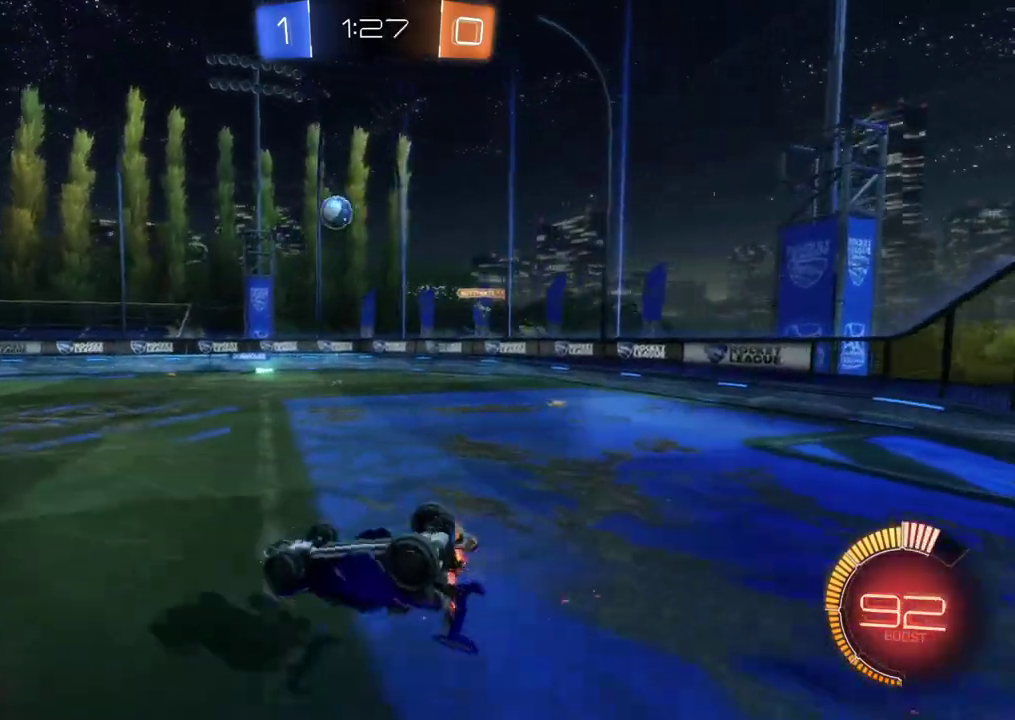
{"buttons": ["R2"], "left_stick": "center"}
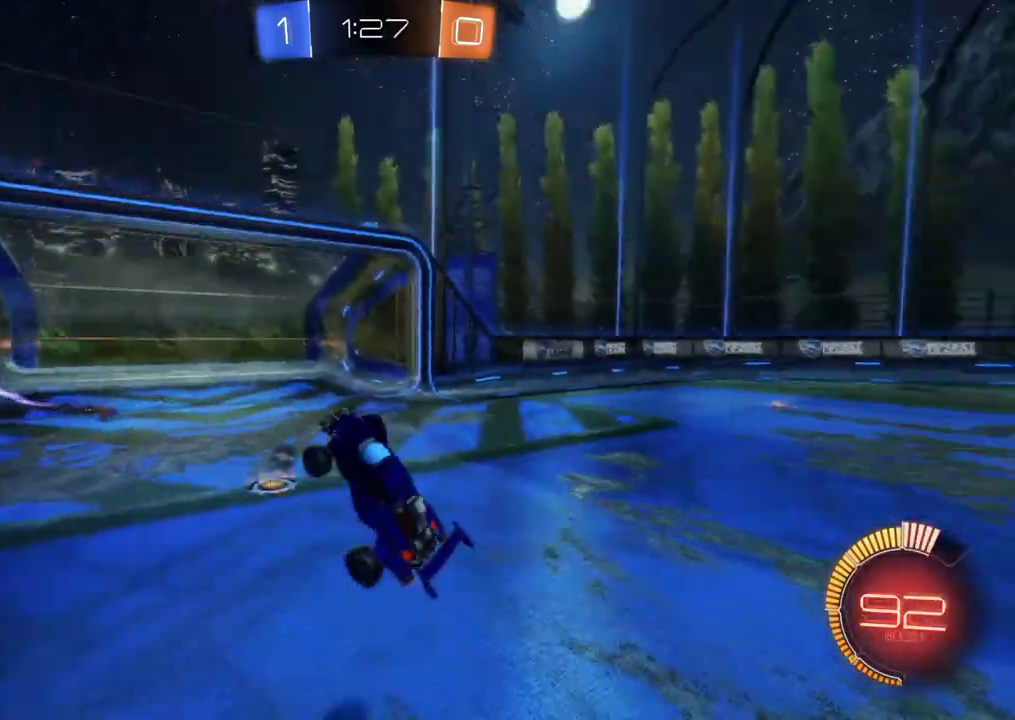
{"buttons": ["R2"], "left_stick": "left", "events": [[133, "Y", "down"], [133, "left_stick", "right"], [233, "Y", "up"], [267, "left_stick", "center"], [333, "left_stick", "left"]]}